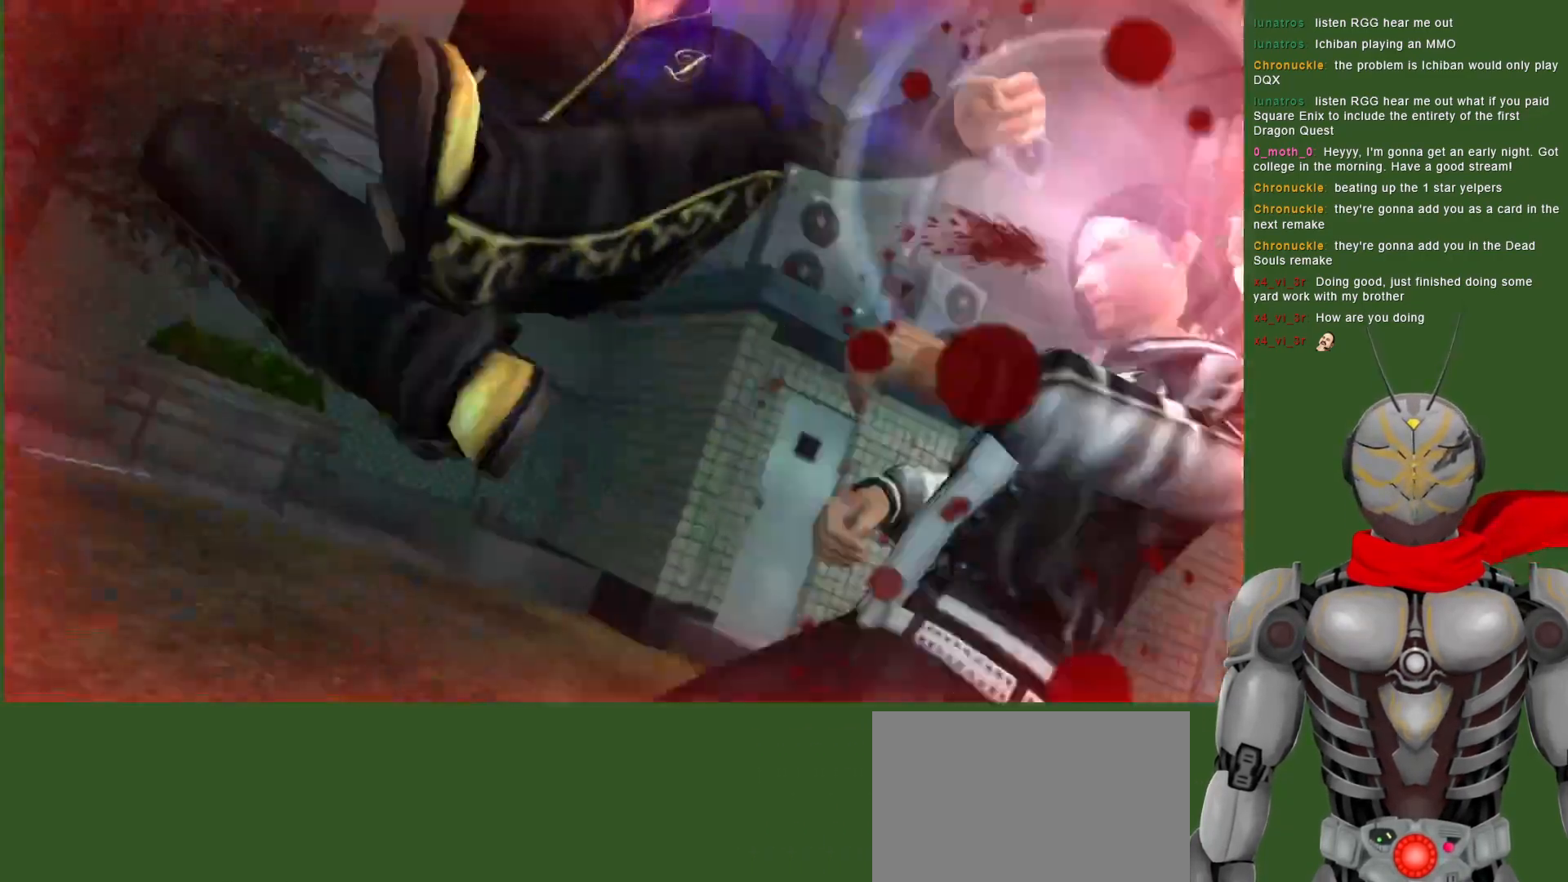
Gameplay with a controller (PlayStation layout); each line is a JSON object with the inputs held at the frame after it. "events" lists button and stick changes between this image and that frame as [ms after this image, input, new state], when the widget could be followed in between. Not read: DPAD_DOWN DPAD_UP.
{"buttons": ["SQUARE"], "left_stick": "center", "right_stick": "center", "events": [[83, "SQUARE", "up"], [333, "SQUARE", "down"], [400, "DPAD_RIGHT", "down"], [433, "SQUARE", "up"], [500, "DPAD_RIGHT", "up"], [500, "SQUARE", "down"]]}
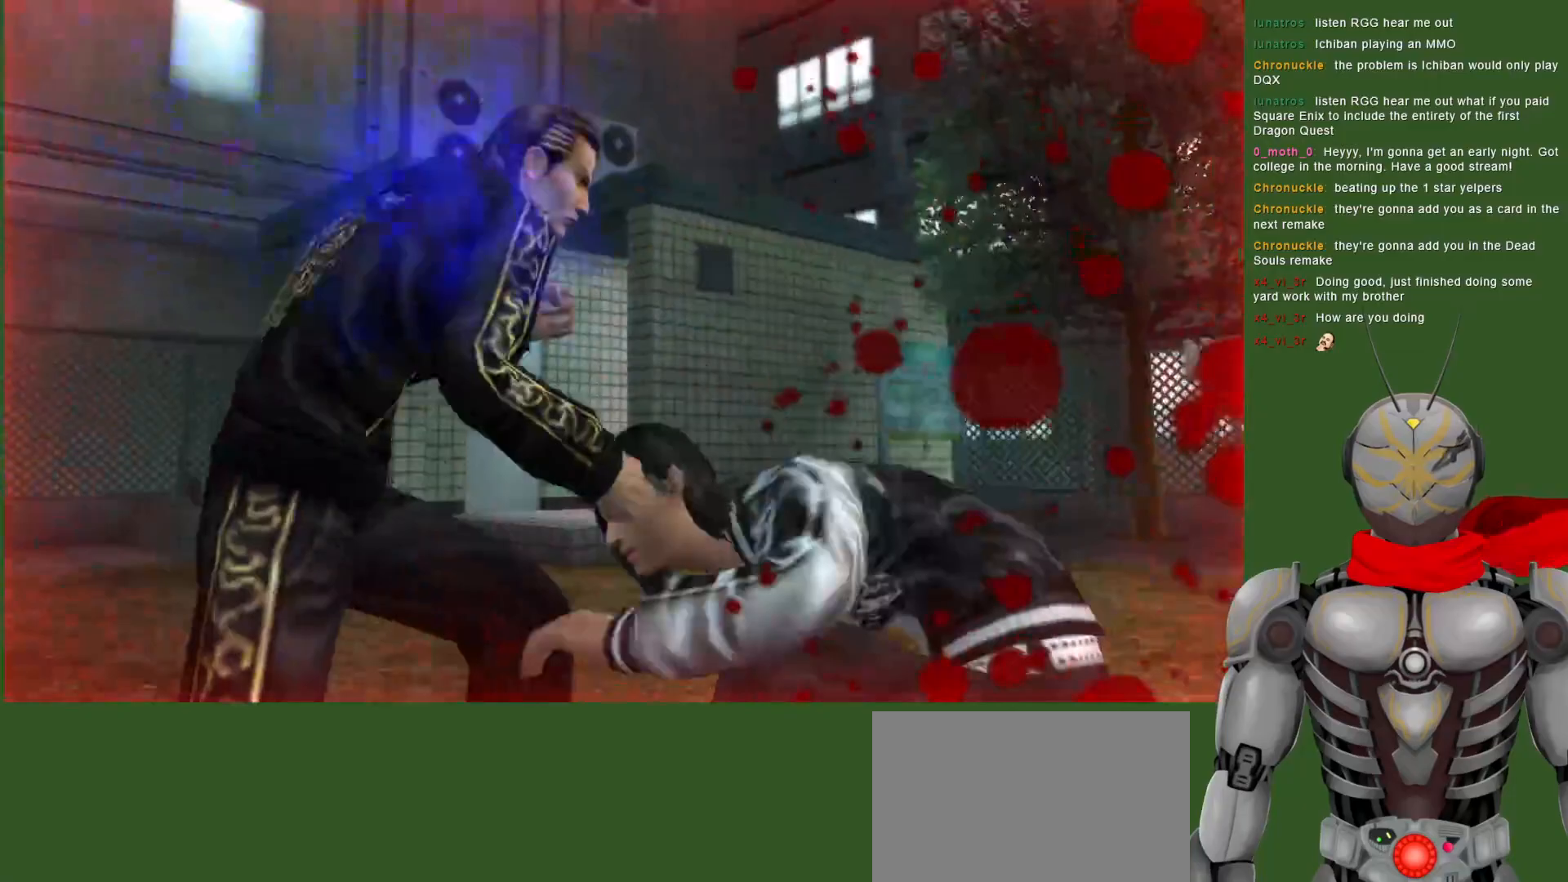
{"buttons": ["SQUARE"], "left_stick": "center", "right_stick": "center", "events": [[100, "SQUARE", "up"], [167, "SQUARE", "down"], [267, "SQUARE", "up"], [333, "SQUARE", "down"], [433, "SQUARE", "up"], [500, "SQUARE", "down"]]}
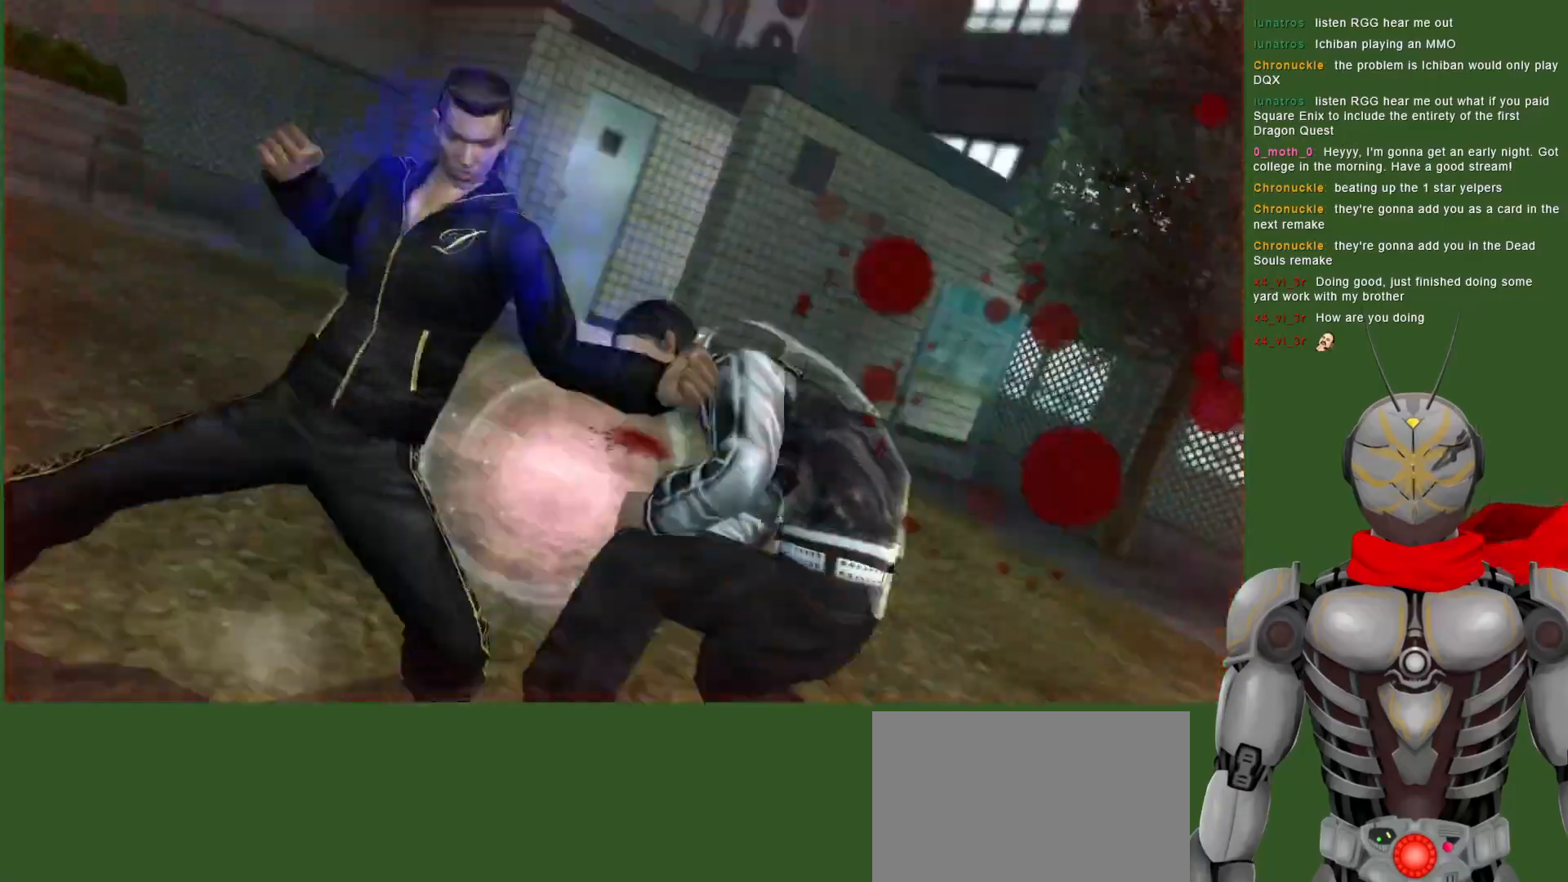
{"buttons": [], "left_stick": "center", "right_stick": "center", "events": [[83, "SQUARE", "up"], [150, "SQUARE", "down"], [267, "SQUARE", "up"], [333, "SQUARE", "down"], [467, "SQUARE", "up"]]}
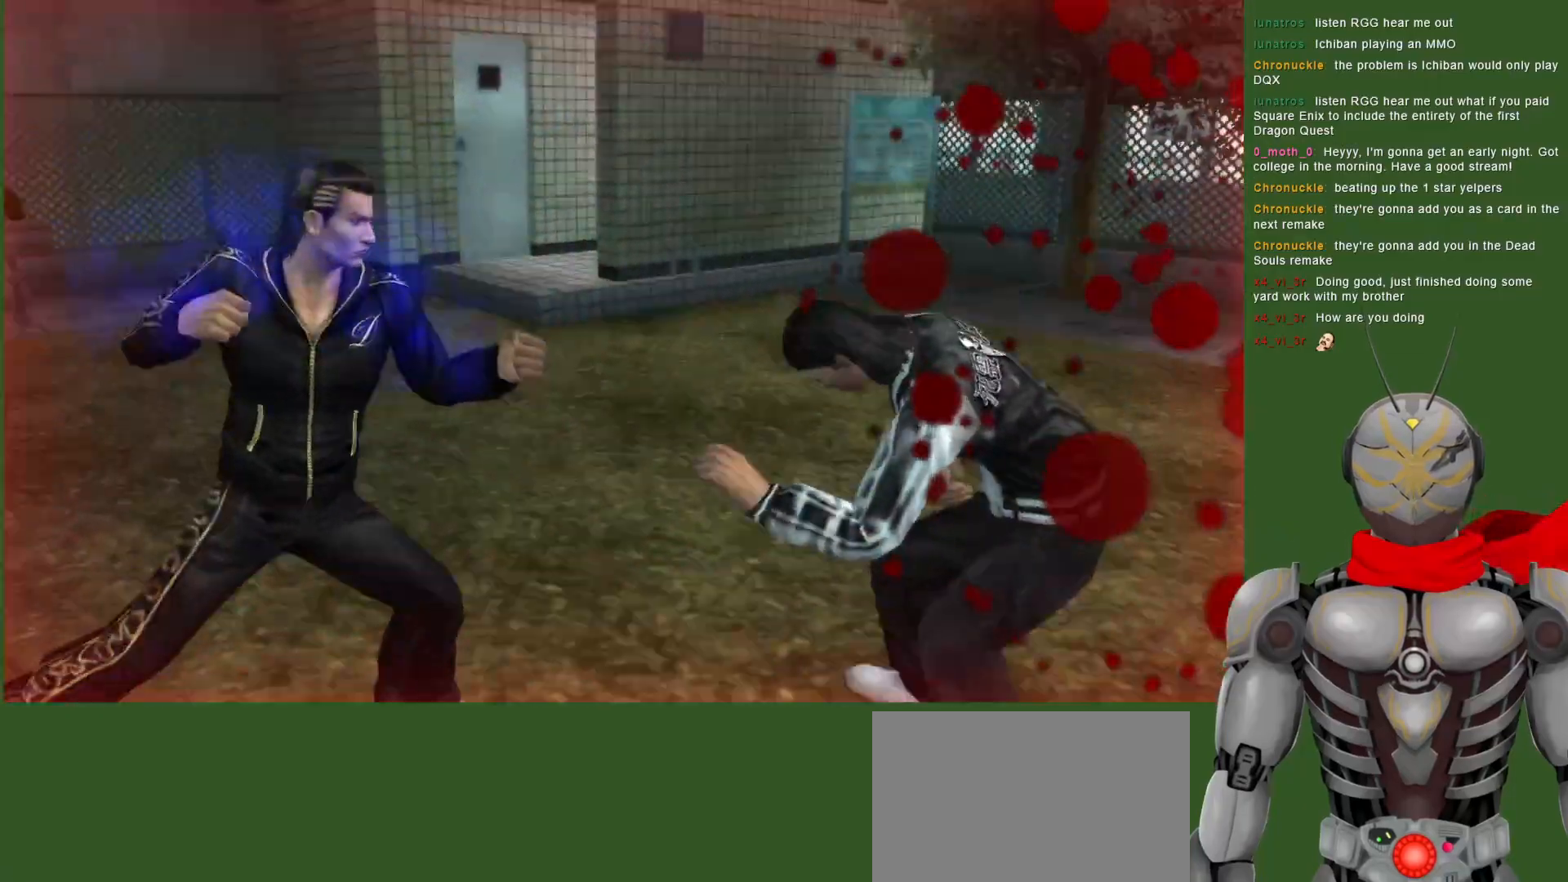
{"buttons": ["DPAD_RIGHT"], "left_stick": "center", "right_stick": "center", "events": [[50, "DPAD_RIGHT", "down"]]}
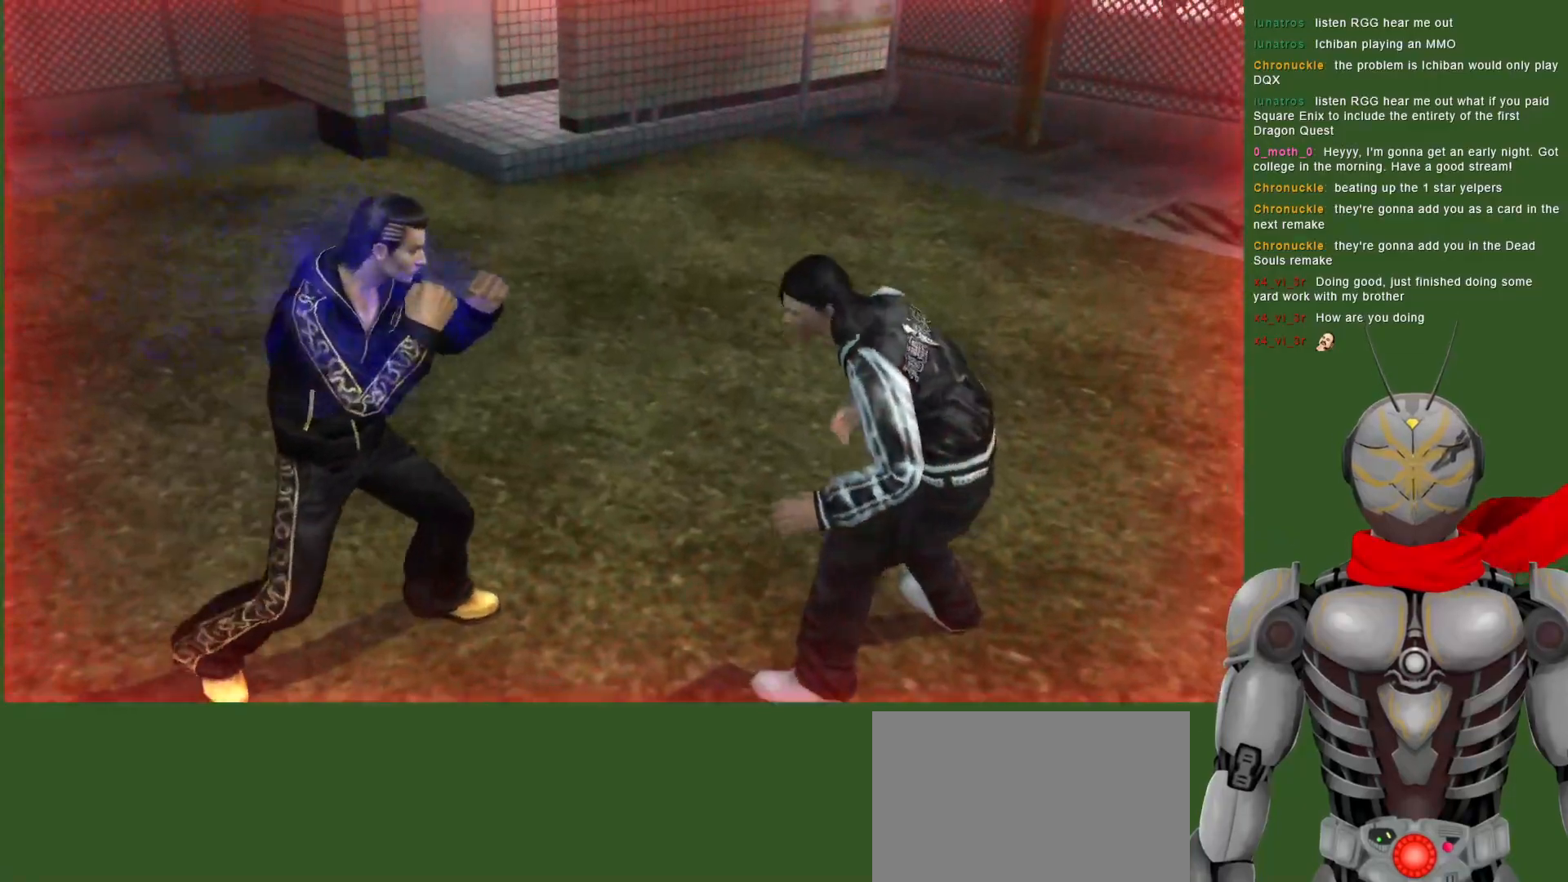
{"buttons": [], "left_stick": "center", "right_stick": "center", "events": [[117, "SQUARE", "down"], [233, "SQUARE", "up"], [300, "SQUARE", "down"], [400, "SQUARE", "up"], [500, "DPAD_RIGHT", "up"]]}
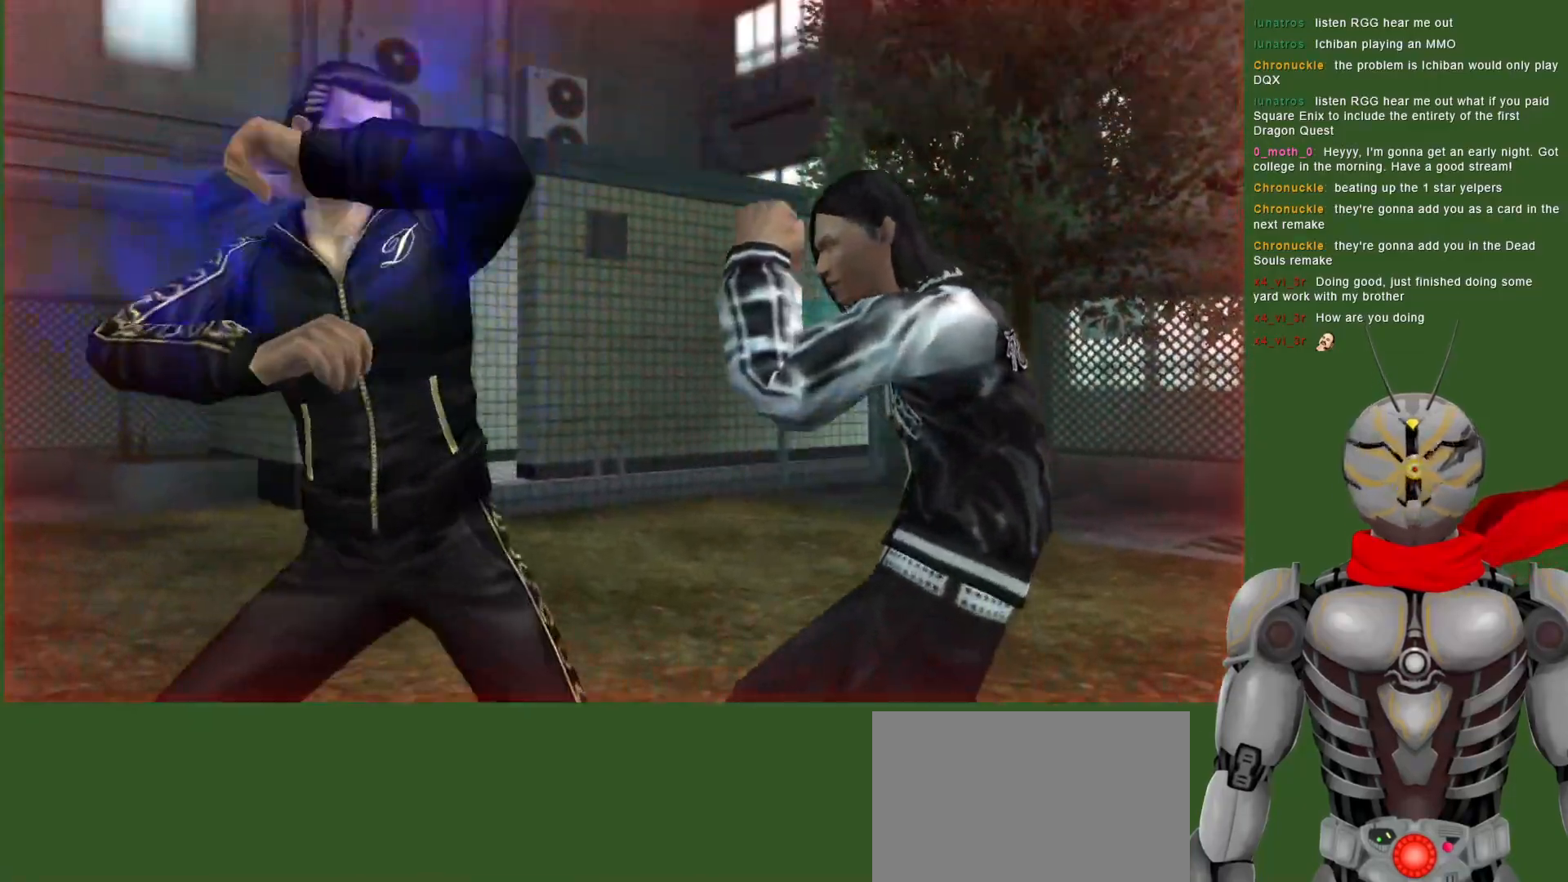
{"buttons": ["DPAD_LEFT"], "left_stick": "center", "right_stick": "center", "events": [[100, "DPAD_LEFT", "down"], [333, "DPAD_LEFT", "up"], [500, "DPAD_LEFT", "down"]]}
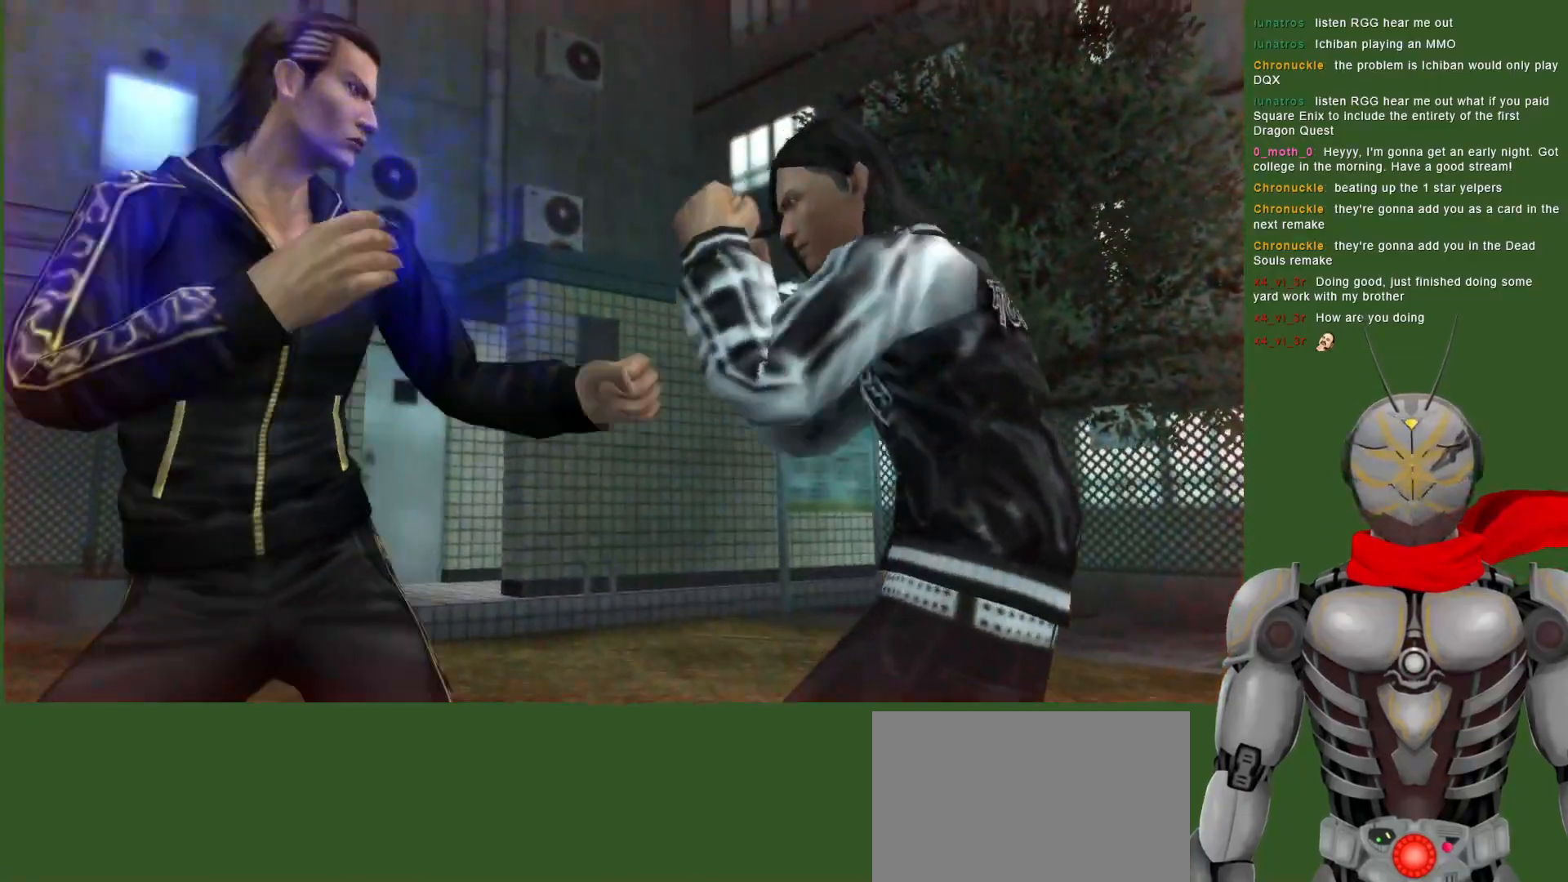
{"buttons": ["CROSS"], "left_stick": "center", "right_stick": "center", "events": [[300, "DPAD_LEFT", "up"], [500, "CROSS", "down"]]}
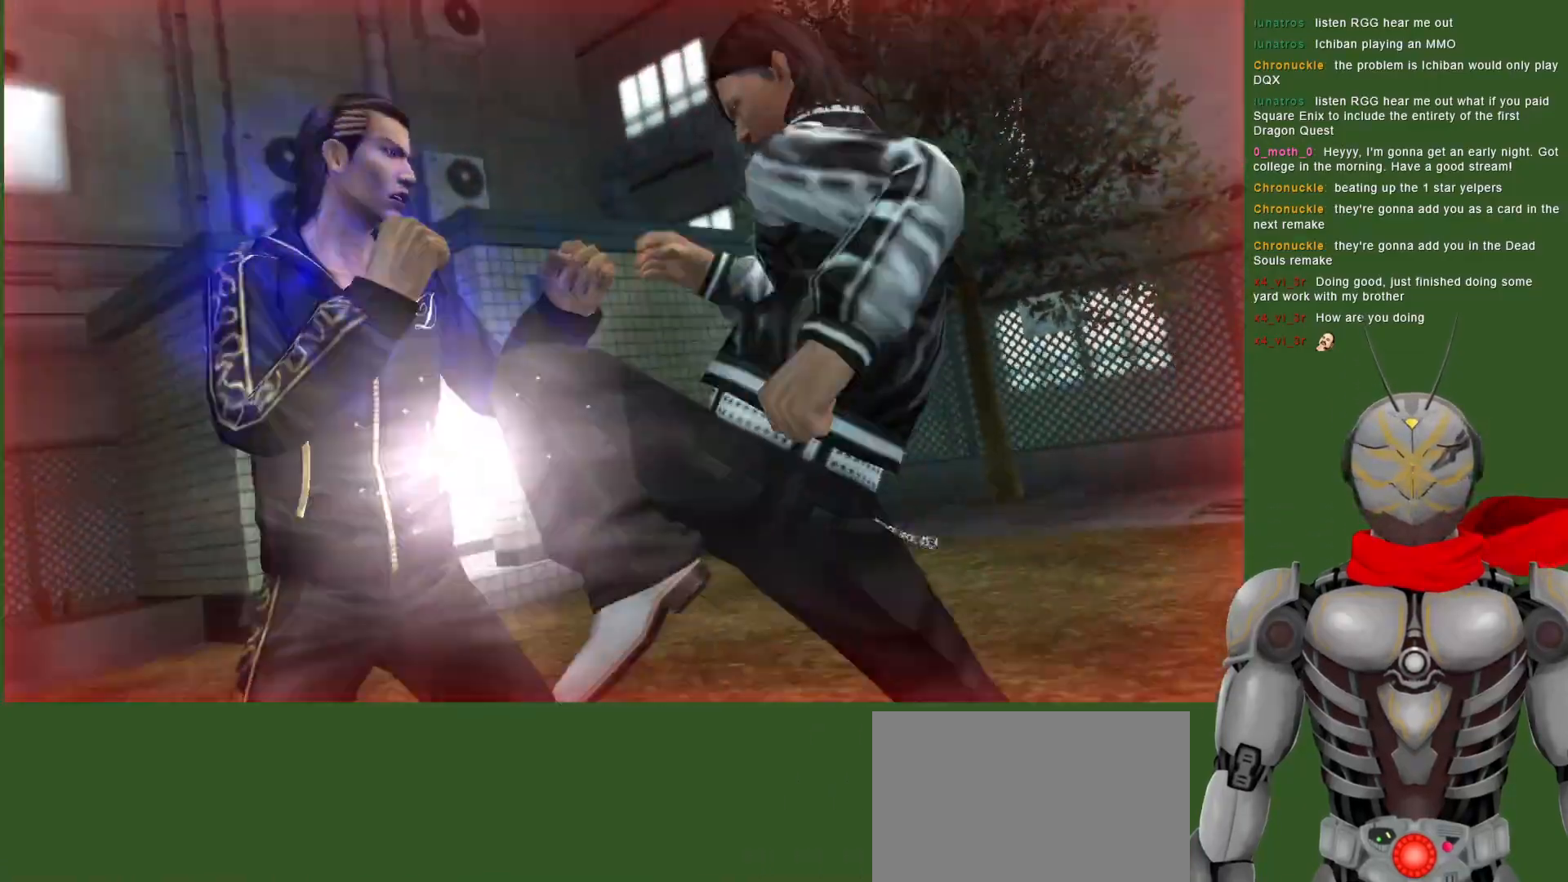
{"buttons": ["L1"], "left_stick": "center", "right_stick": "center", "events": [[50, "CROSS", "up"], [133, "CROSS", "down"], [183, "CROSS", "up"], [317, "L1", "down"], [433, "CROSS", "down"], [500, "CROSS", "up"]]}
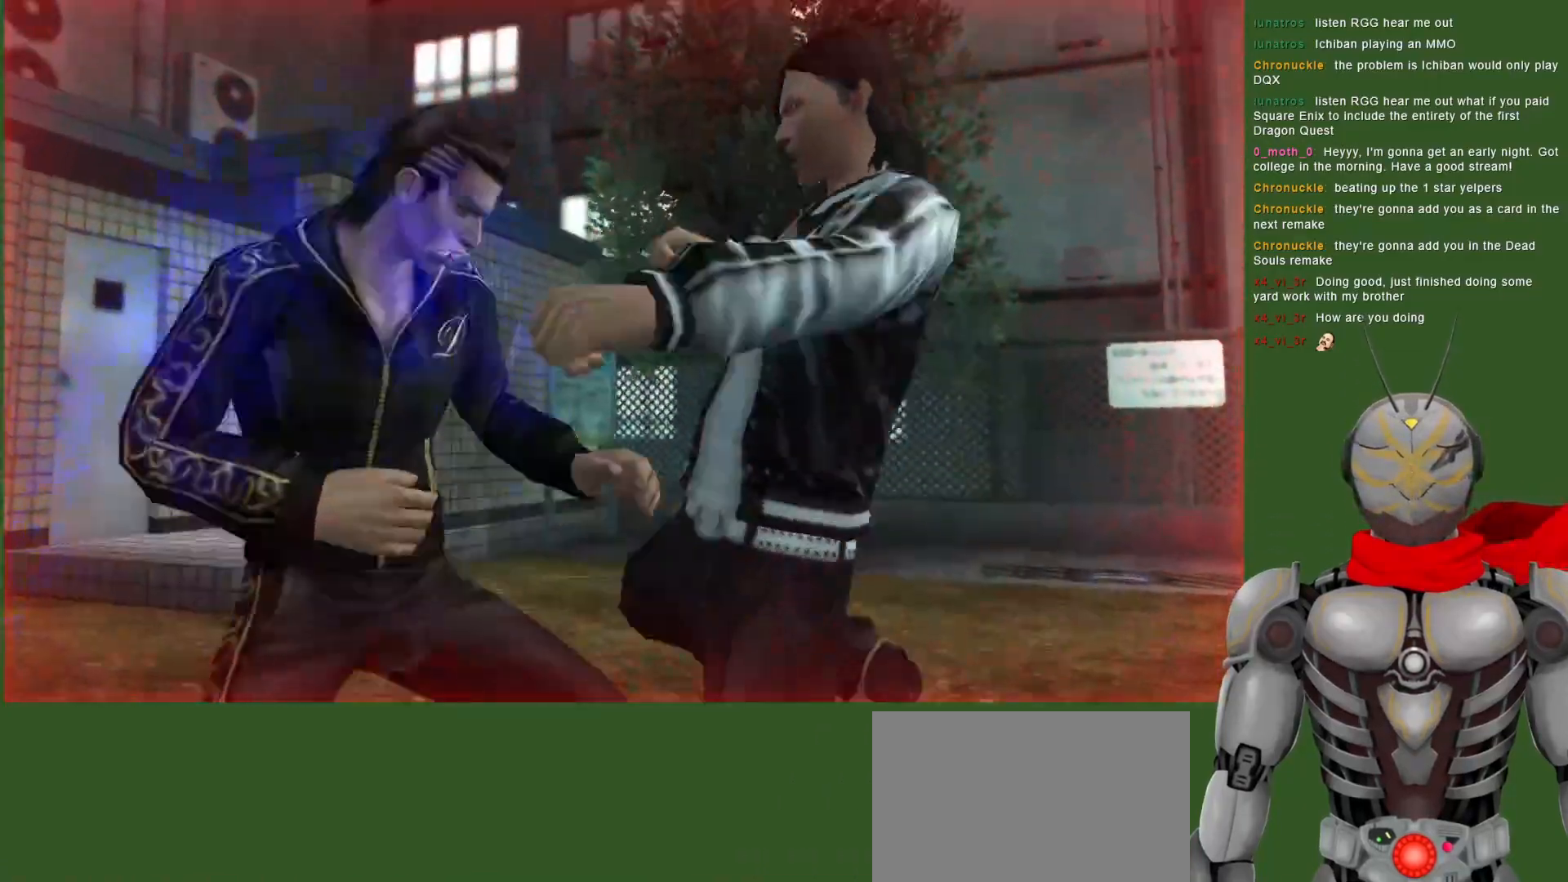
{"buttons": ["L1"], "left_stick": "center", "right_stick": "center", "events": [[50, "L1", "up"], [83, "CROSS", "down"], [150, "CROSS", "up"], [217, "CROSS", "down"], [300, "CROSS", "up"], [467, "L1", "down"]]}
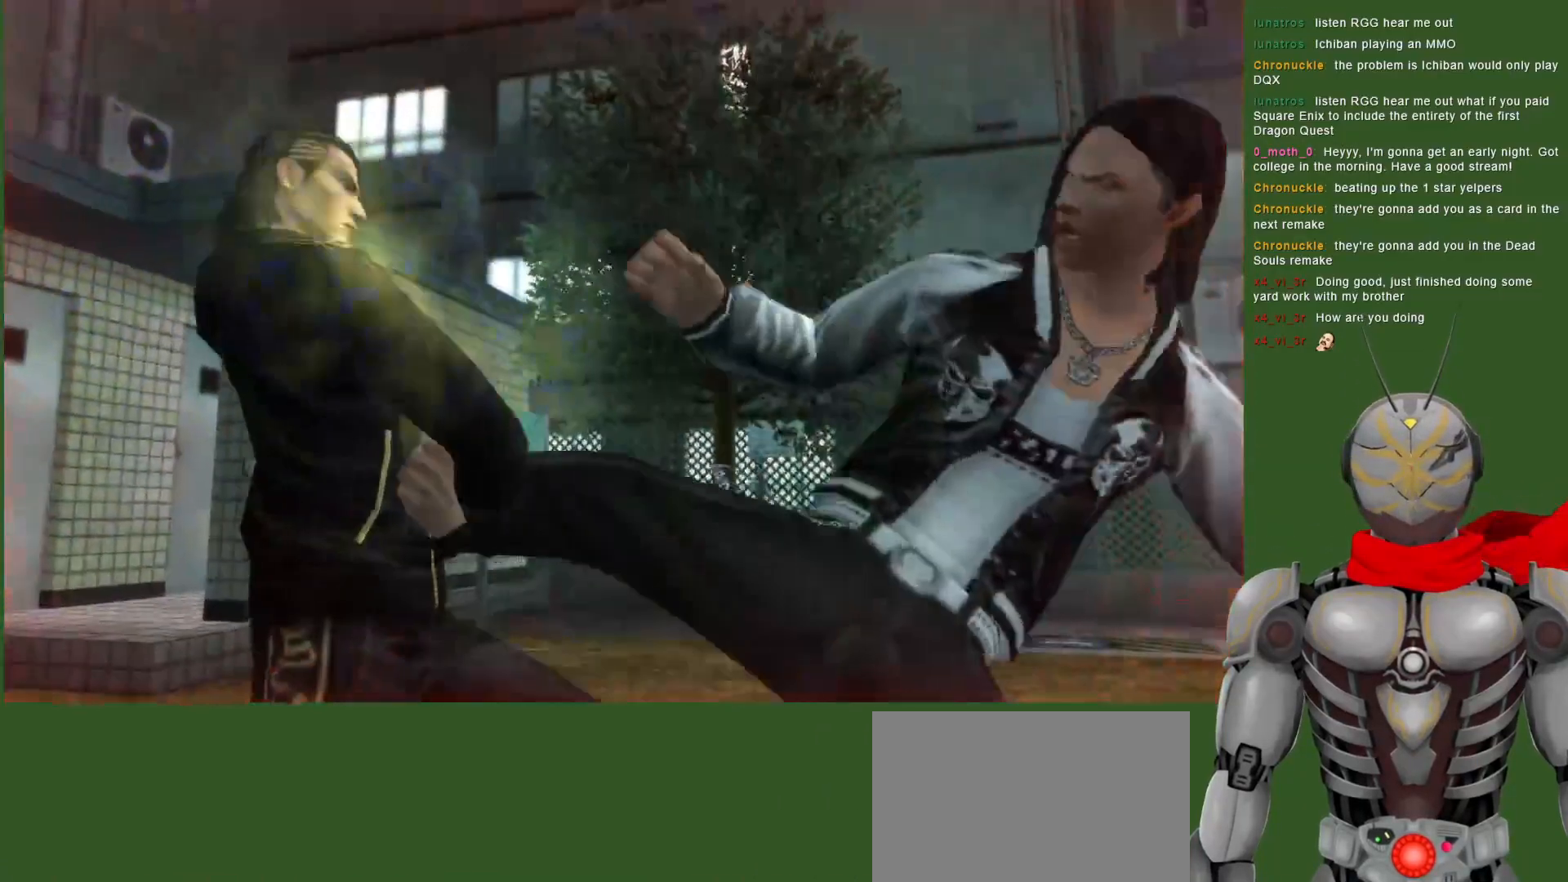
{"buttons": [], "left_stick": "center", "right_stick": "center", "events": [[150, "CROSS", "down"], [150, "L1", "up"], [233, "CROSS", "up"], [300, "CROSS", "down"], [300, "R2", "down"], [400, "CROSS", "up"], [433, "R2", "up"]]}